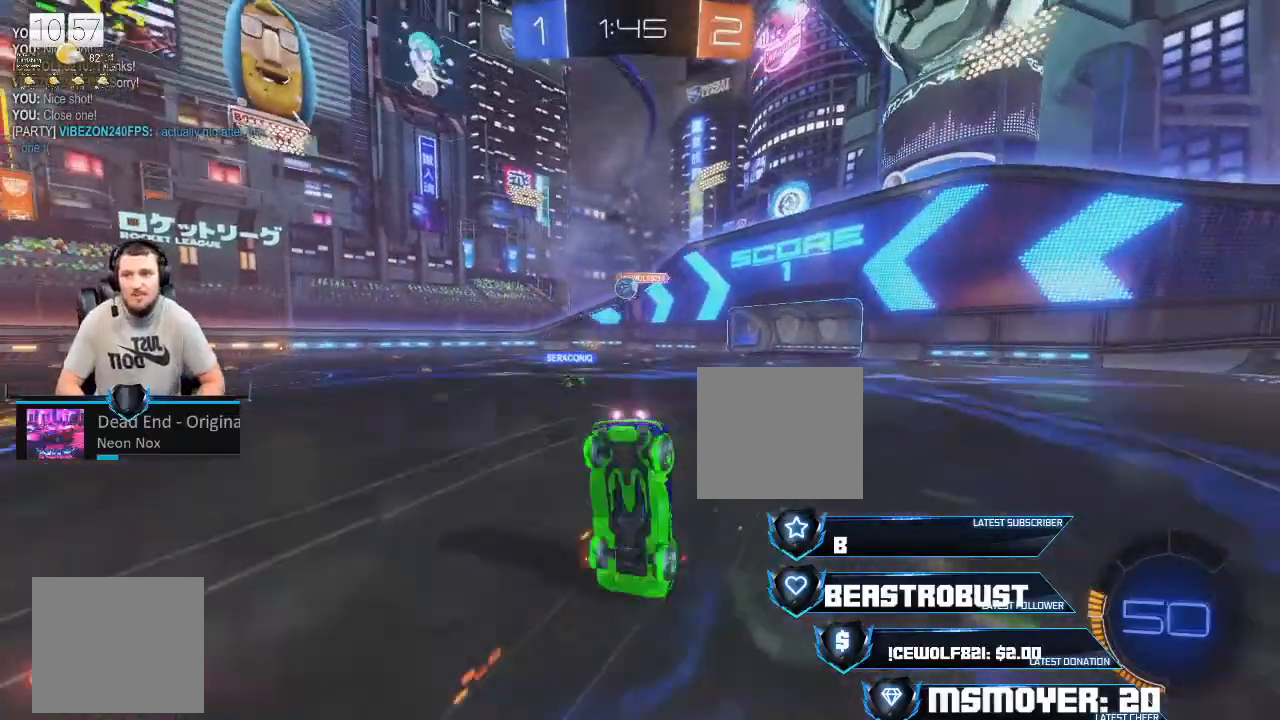
Gameplay with a controller (PlayStation layout); each line is a JSON object with the inputs held at the frame after it. "events" lists button and stick changes between this image and that frame as [ms after this image, input, new state], when the widget could be followed in between.
{"buttons": ["R2"], "left_stick": "center", "right_stick": "center", "events": [[167, "R2", "down"]]}
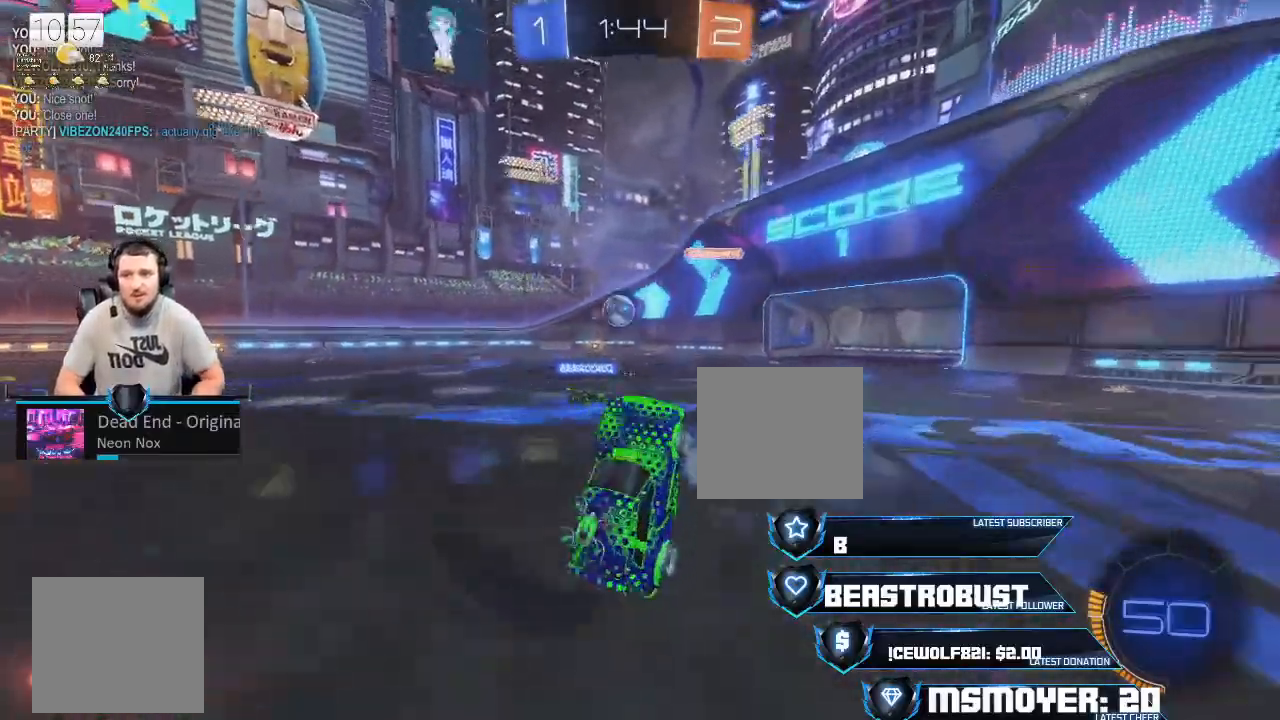
{"buttons": ["R2"], "left_stick": "left", "right_stick": "center", "events": [[167, "left_stick", "up"], [233, "left_stick", "center"], [333, "CIRCLE", "down"], [467, "CIRCLE", "up"], [500, "left_stick", "left"]]}
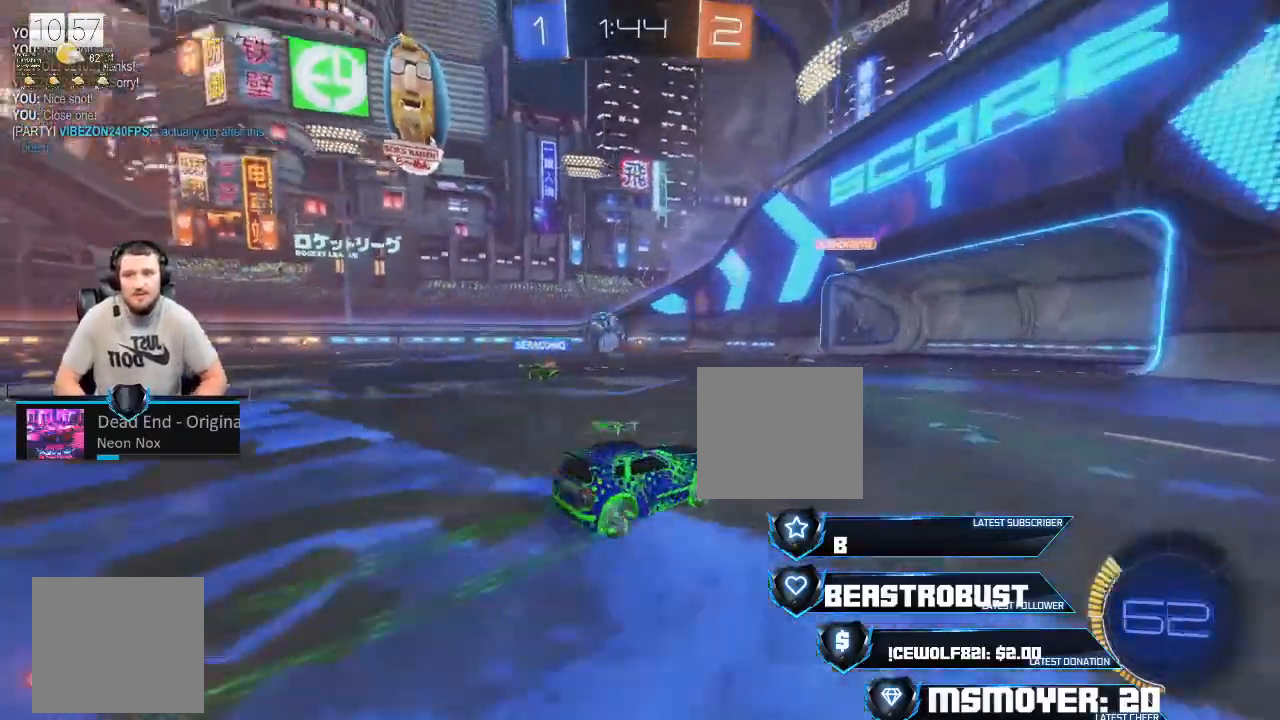
{"buttons": ["CIRCLE"], "left_stick": "left", "right_stick": "center", "events": [[167, "left_stick", "up"], [300, "left_stick", "right"], [467, "left_stick", "left"], [500, "CIRCLE", "down"], [500, "R2", "up"]]}
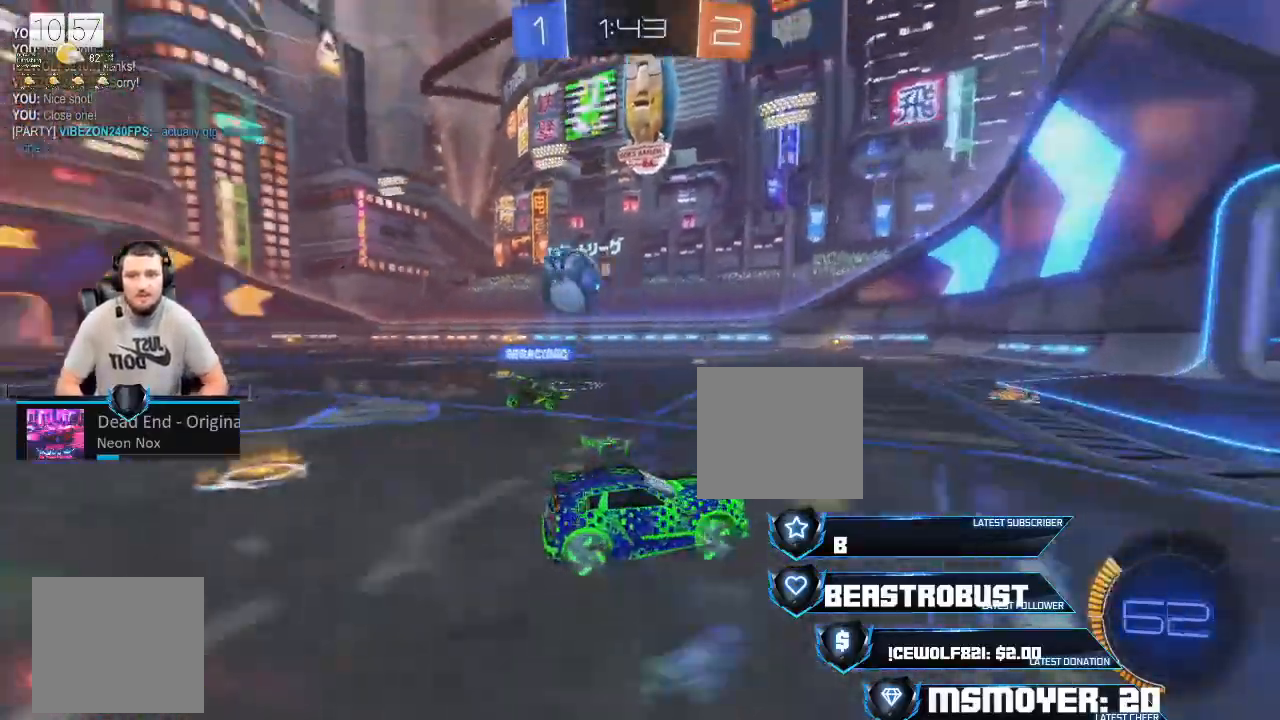
{"buttons": ["CIRCLE"], "left_stick": "left", "right_stick": "center", "events": []}
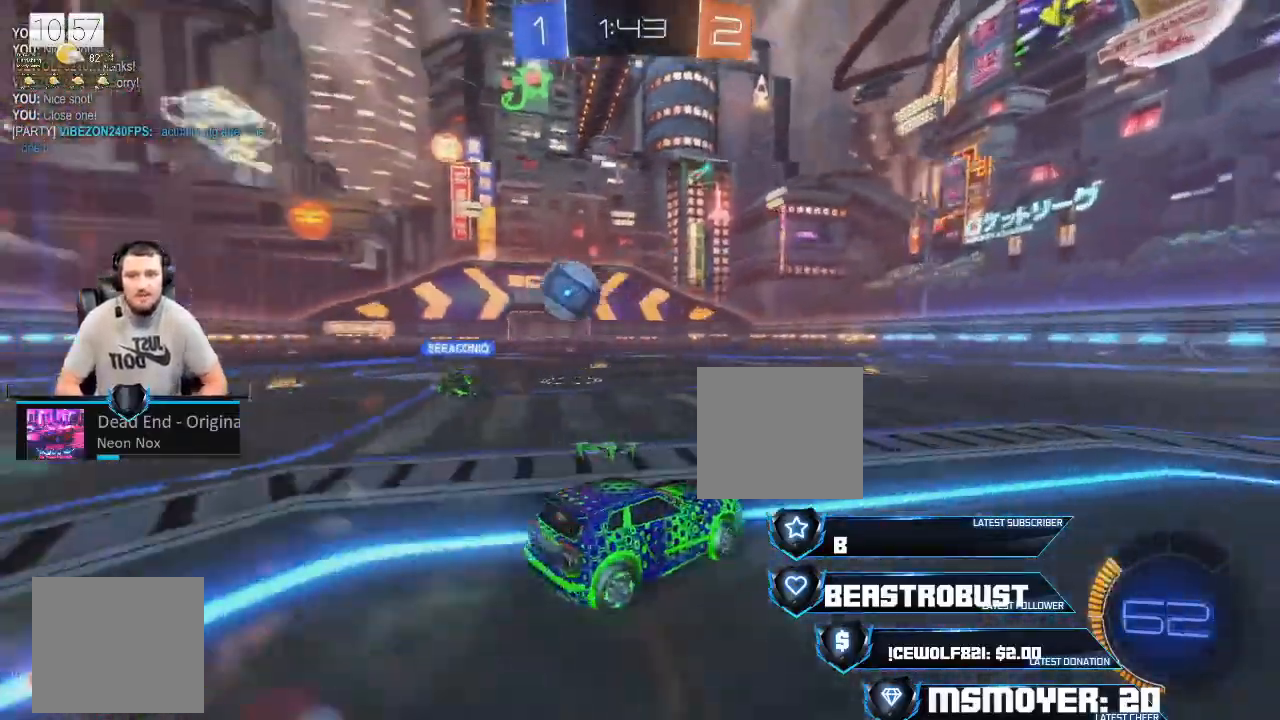
{"buttons": ["CROSS", "R2"], "left_stick": "up-left", "right_stick": "center", "events": [[33, "L2", "down"], [67, "CIRCLE", "up"], [67, "left_stick", "right"], [267, "R2", "down"], [300, "CROSS", "down"], [300, "L2", "up"], [400, "left_stick", "left"], [500, "left_stick", "up-left"]]}
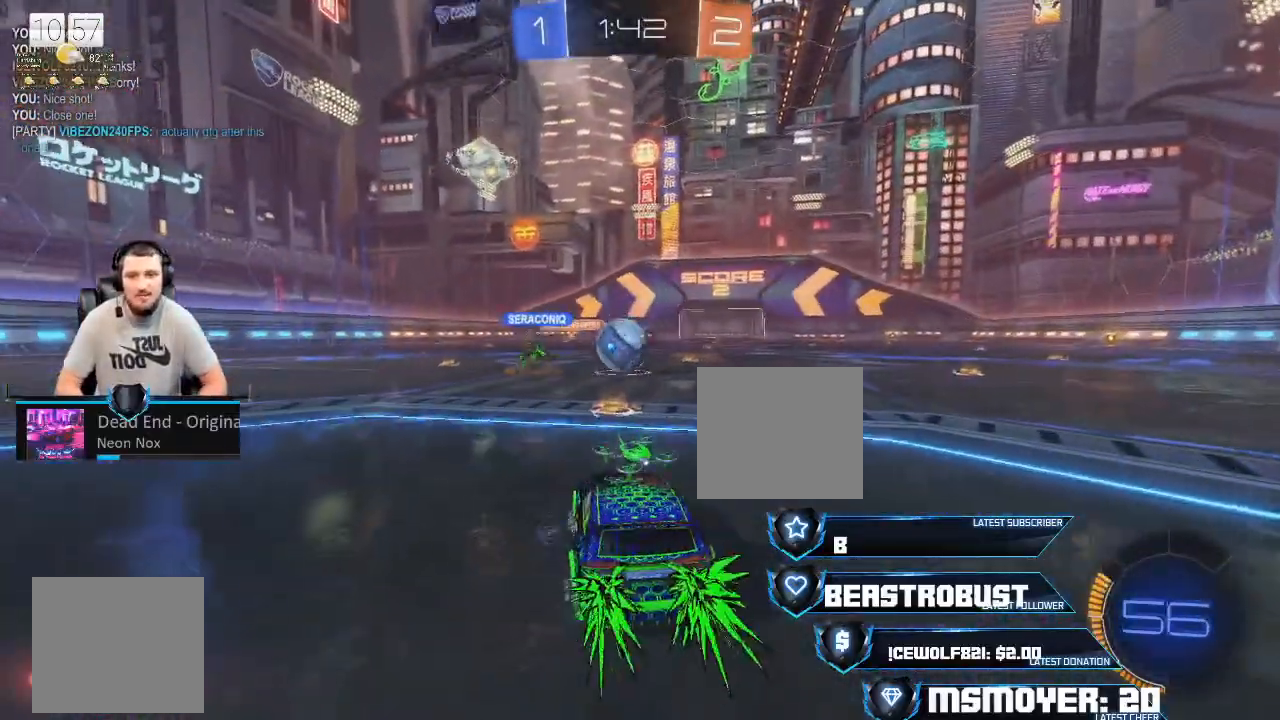
{"buttons": ["CROSS", "R2"], "left_stick": "center", "right_stick": "center", "events": [[333, "left_stick", "up-right"], [400, "left_stick", "center"]]}
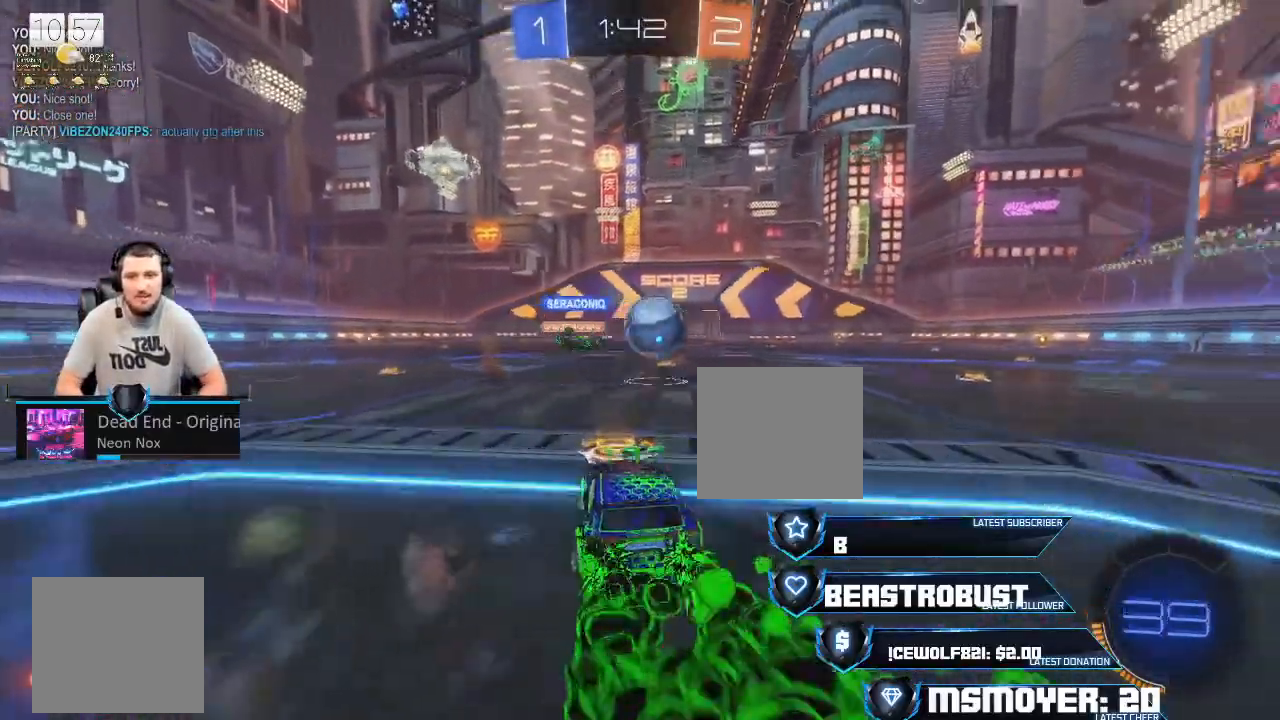
{"buttons": ["CROSS", "R2"], "left_stick": "center", "right_stick": "center", "events": [[100, "CROSS", "up"], [100, "left_stick", "right"], [300, "CROSS", "down"], [400, "left_stick", "center"]]}
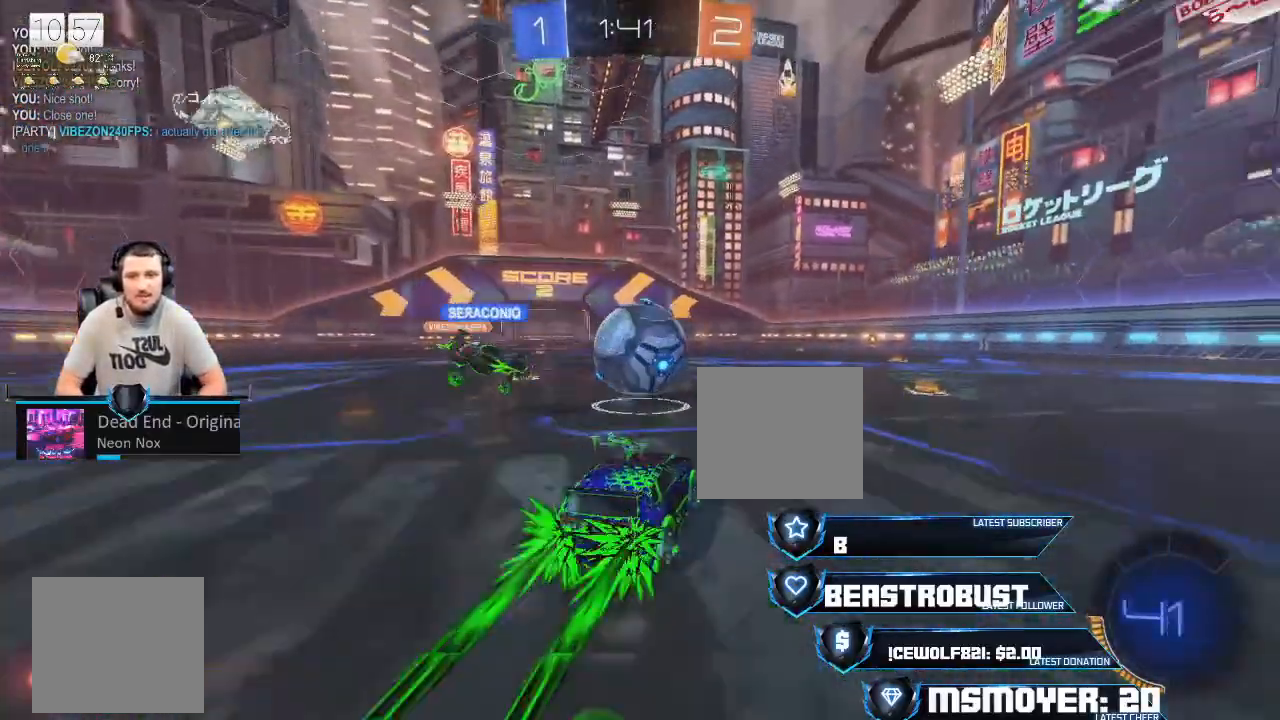
{"buttons": [], "left_stick": "center", "right_stick": "center", "events": [[33, "CROSS", "up"], [100, "L2", "down"], [100, "left_stick", "up"], [167, "SQUARE", "down"], [200, "CROSS", "down"], [233, "SQUARE", "up"], [267, "CROSS", "up"], [300, "CROSS", "down"], [300, "SQUARE", "down"], [367, "CROSS", "up"], [367, "SQUARE", "up"], [400, "L2", "up"], [400, "left_stick", "center"], [467, "R2", "up"]]}
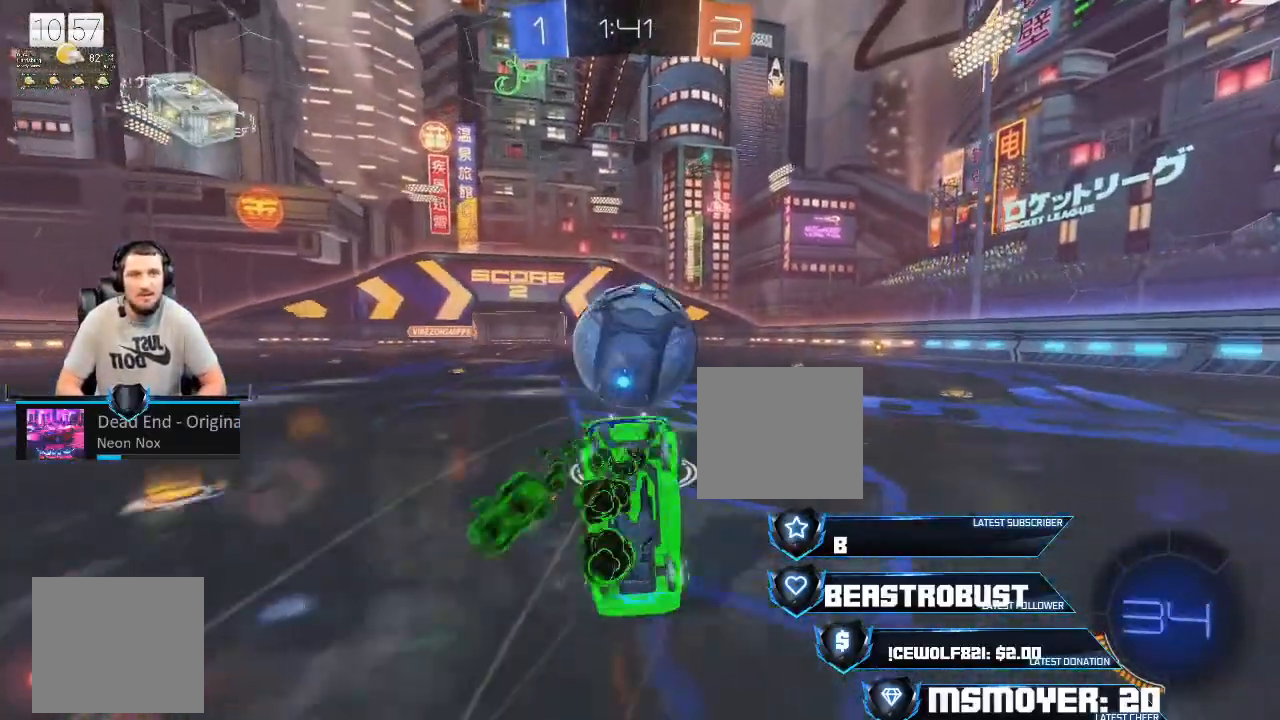
{"buttons": ["CIRCLE", "R2"], "left_stick": "up", "right_stick": "center", "events": [[233, "R2", "down"], [500, "CIRCLE", "down"], [500, "left_stick", "up"]]}
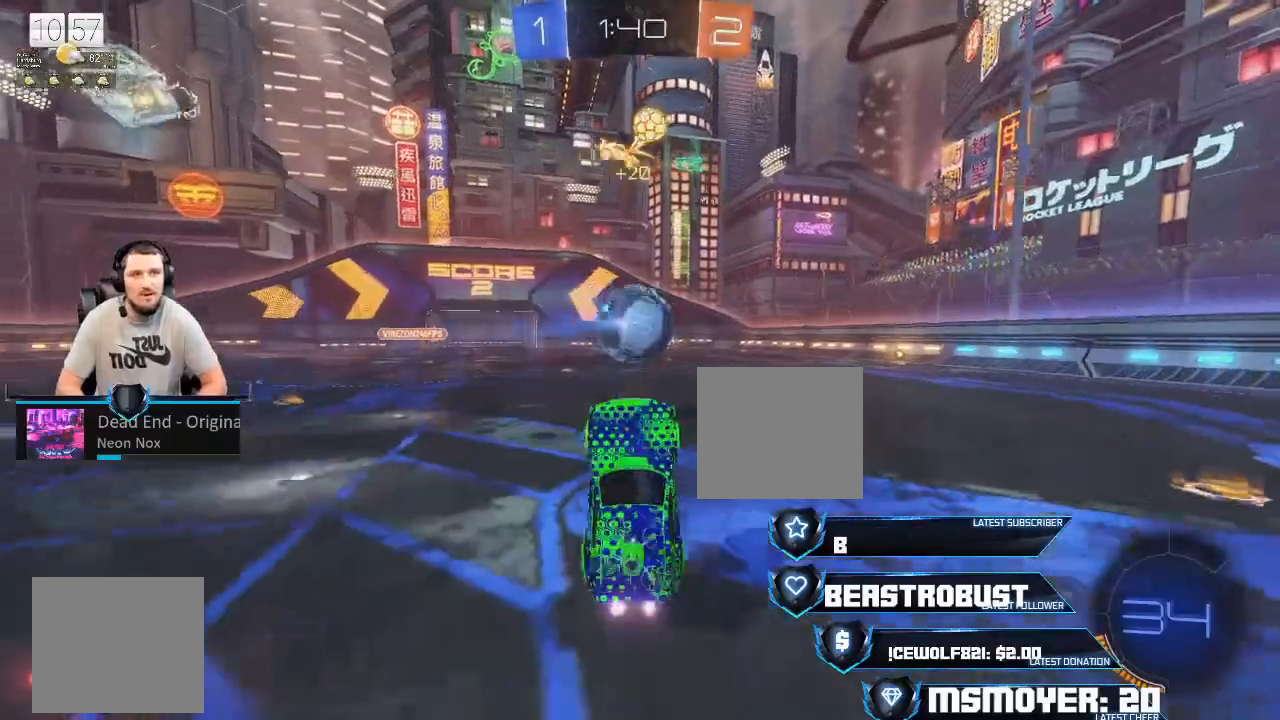
{"buttons": ["R2"], "left_stick": "center", "right_stick": "center", "events": [[67, "left_stick", "center"], [100, "CIRCLE", "up"], [333, "CROSS", "down"], [333, "left_stick", "up-right"], [400, "left_stick", "center"], [500, "CROSS", "up"]]}
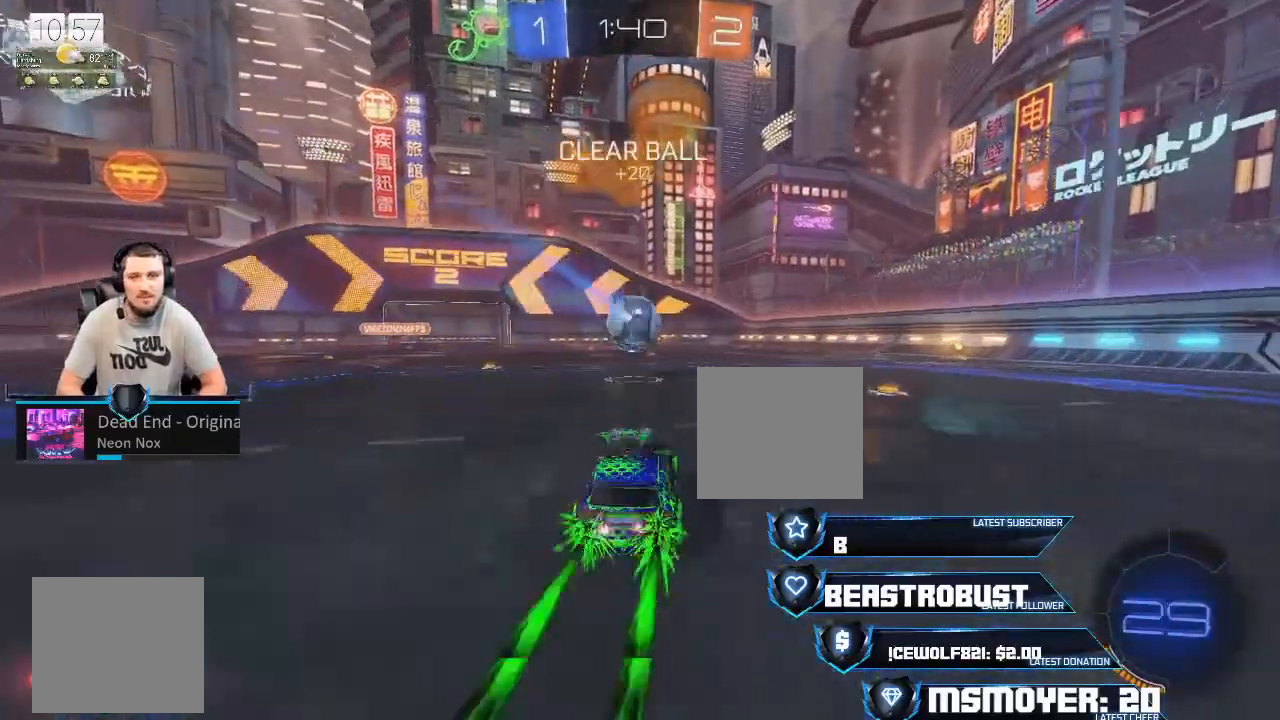
{"buttons": [], "left_stick": "center", "right_stick": "center", "events": [[67, "L2", "down"], [67, "SQUARE", "down"], [67, "left_stick", "up-right"], [133, "SQUARE", "up"], [133, "left_stick", "up"], [200, "SQUARE", "down"], [267, "SQUARE", "up"], [333, "L2", "up"], [333, "left_stick", "center"], [367, "R2", "up"]]}
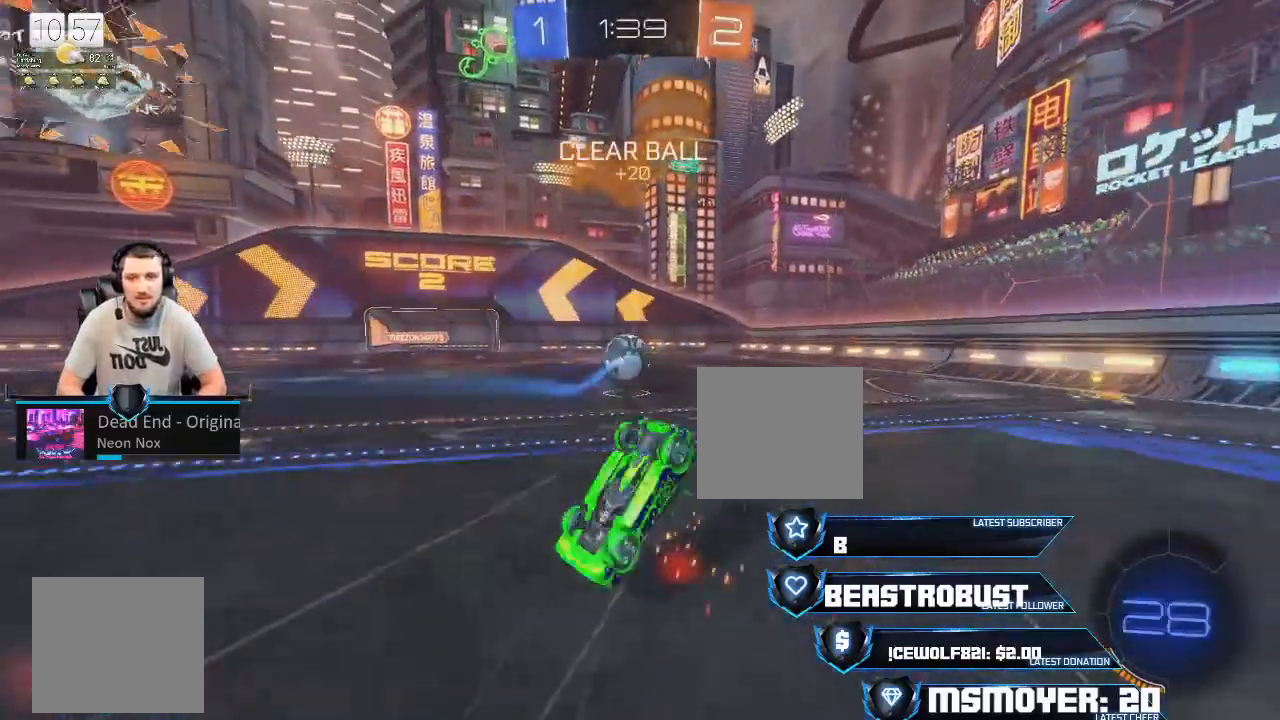
{"buttons": ["R2"], "left_stick": "center", "right_stick": "center", "events": [[100, "R2", "down"], [300, "left_stick", "up-left"], [367, "CIRCLE", "down"], [367, "left_stick", "center"], [467, "CIRCLE", "up"]]}
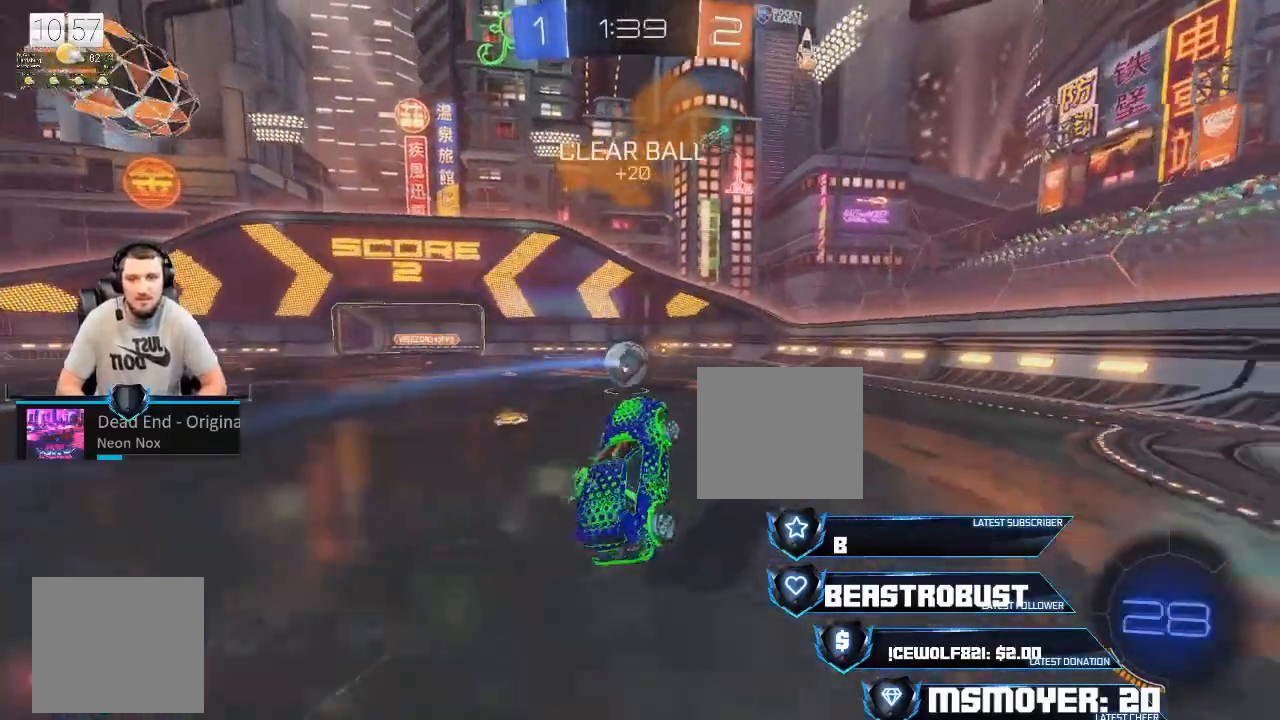
{"buttons": ["CROSS", "R2"], "left_stick": "center", "right_stick": "center", "events": [[133, "CROSS", "down"], [433, "left_stick", "left"], [500, "left_stick", "center"]]}
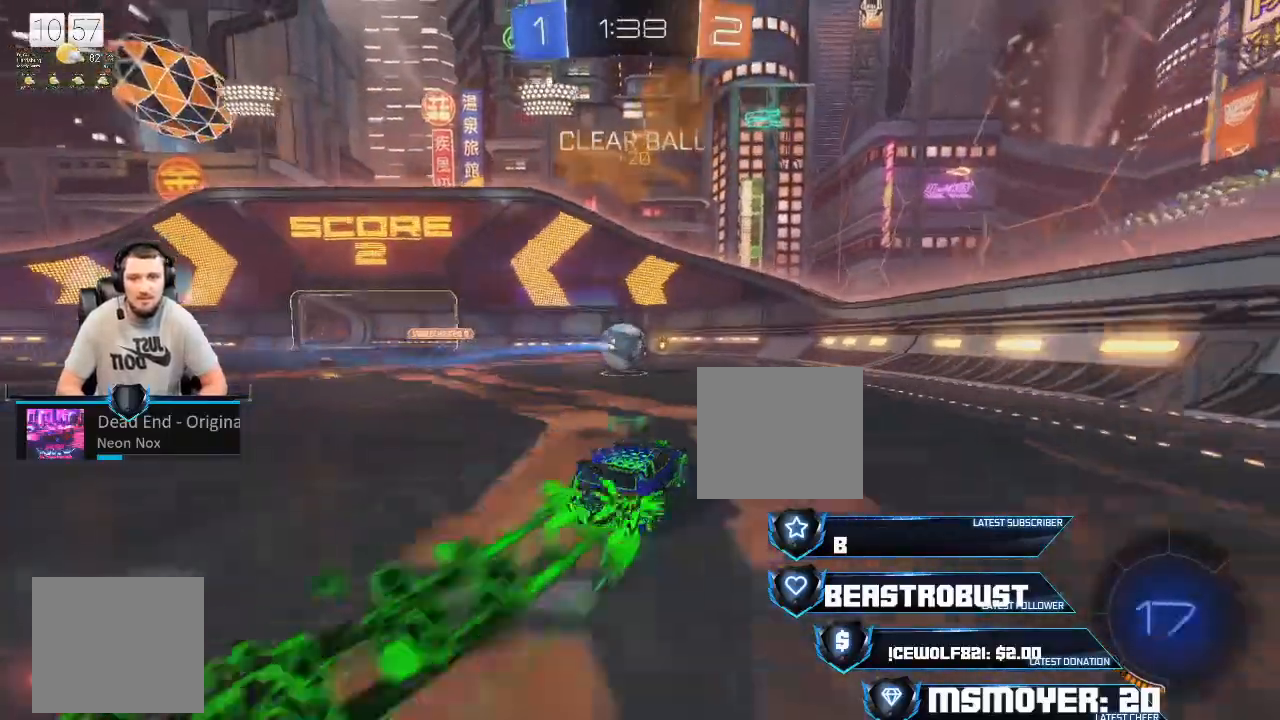
{"buttons": ["R2"], "left_stick": "center", "right_stick": "center", "events": [[67, "CROSS", "up"], [133, "SQUARE", "down"], [167, "SQUARE", "up"], [233, "SQUARE", "down"], [300, "SQUARE", "up"], [367, "left_stick", "down-left"], [500, "left_stick", "center"]]}
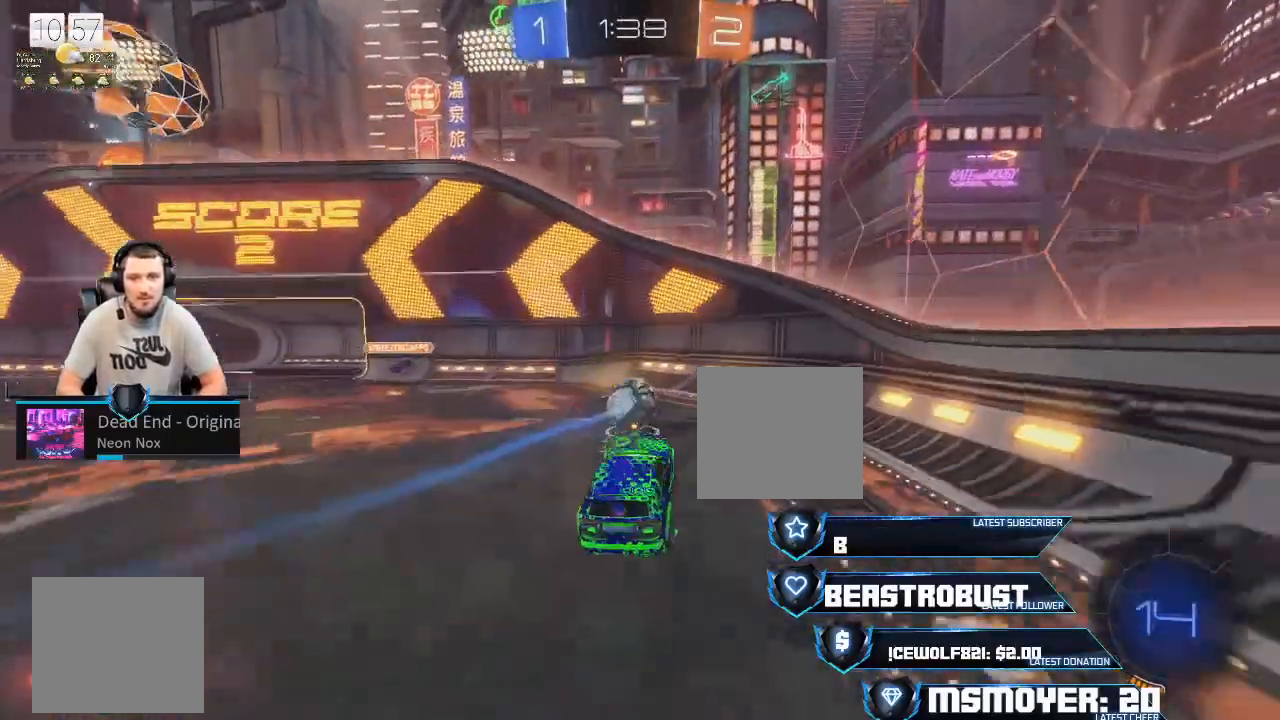
{"buttons": ["R2"], "left_stick": "center", "right_stick": "center", "events": [[133, "CROSS", "down"], [167, "CIRCLE", "down"], [400, "CROSS", "up"], [433, "CIRCLE", "up"]]}
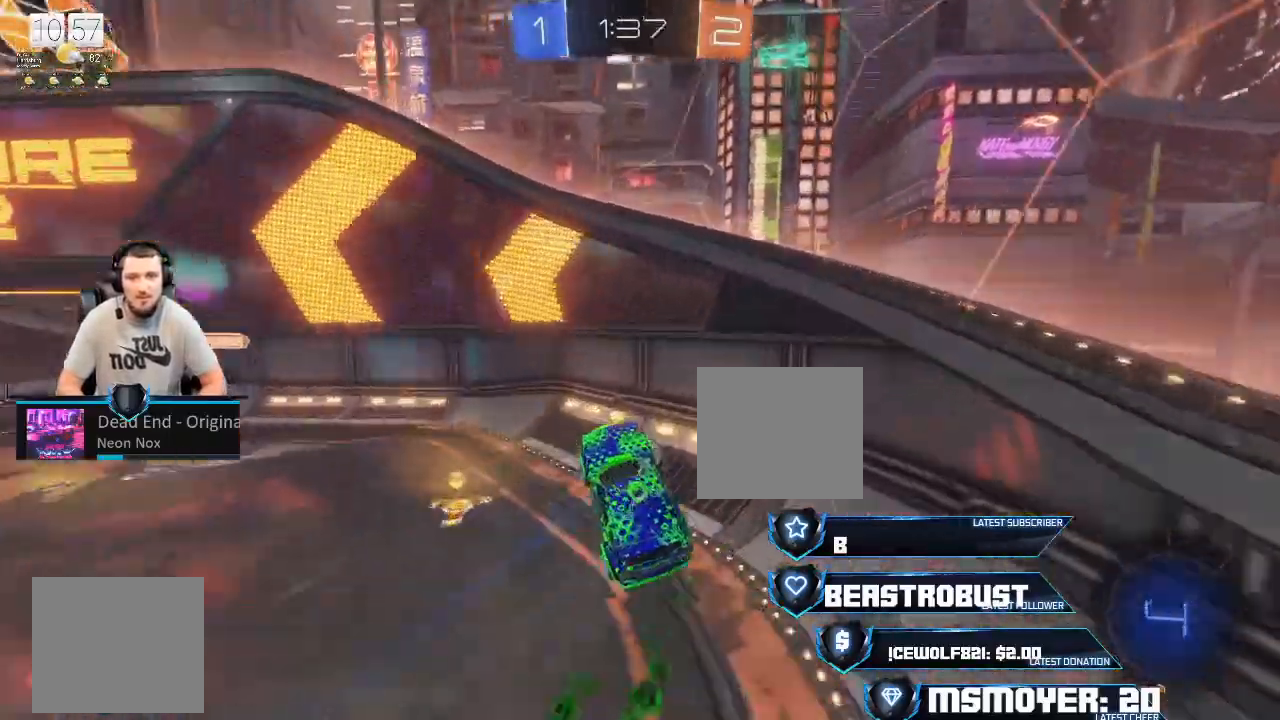
{"buttons": ["L2"], "left_stick": "left", "right_stick": "center", "events": [[167, "left_stick", "left"], [233, "CIRCLE", "down"], [367, "CIRCLE", "up"], [367, "L2", "down"], [400, "R2", "up"]]}
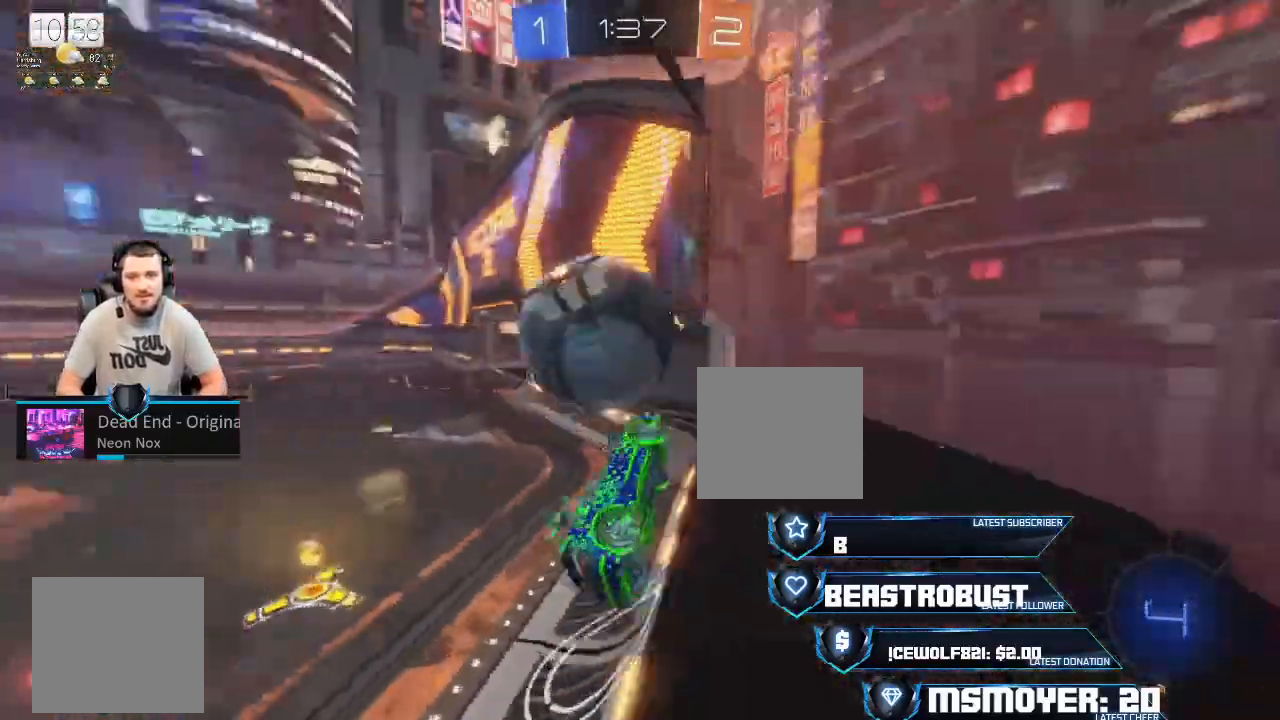
{"buttons": [], "left_stick": "right", "right_stick": "center", "events": [[100, "R2", "down"], [133, "L2", "up"], [200, "left_stick", "center"], [433, "left_stick", "right"], [500, "R2", "up"]]}
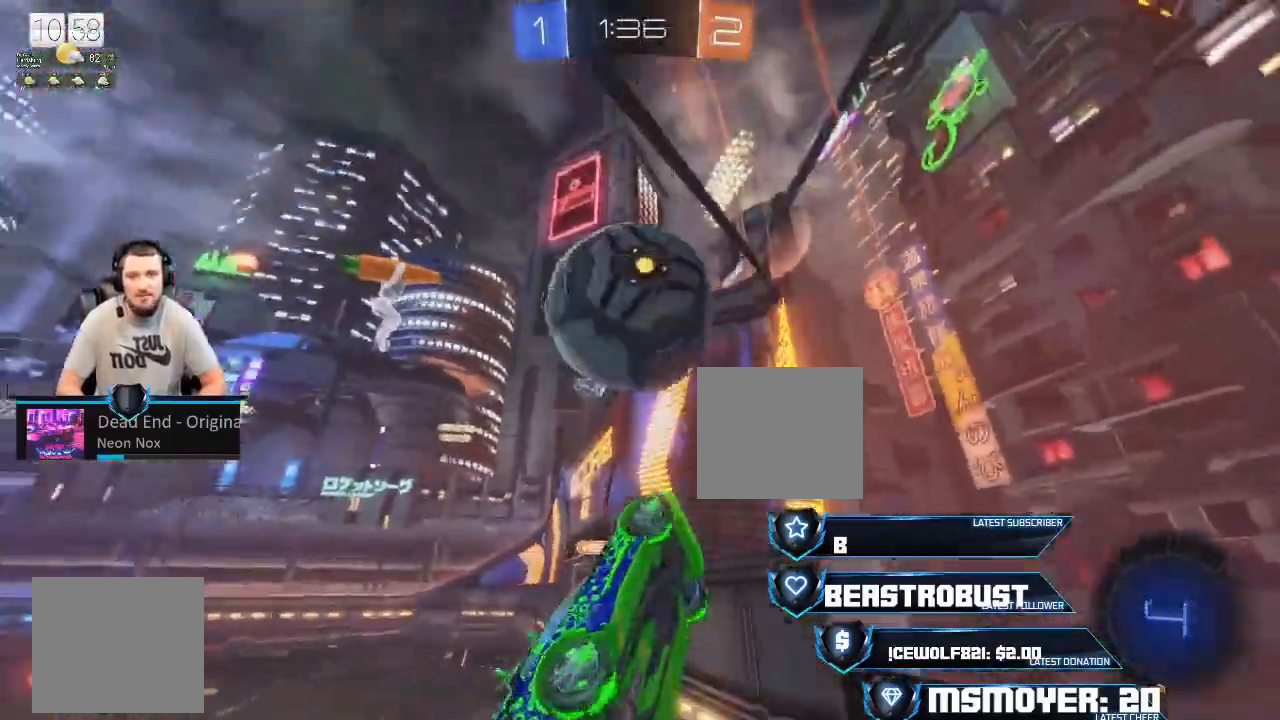
{"buttons": ["CROSS", "R2"], "left_stick": "left", "right_stick": "center", "events": [[67, "left_stick", "center"], [133, "R2", "down"], [167, "CROSS", "down"], [233, "left_stick", "left"], [400, "left_stick", "center"], [467, "left_stick", "left"]]}
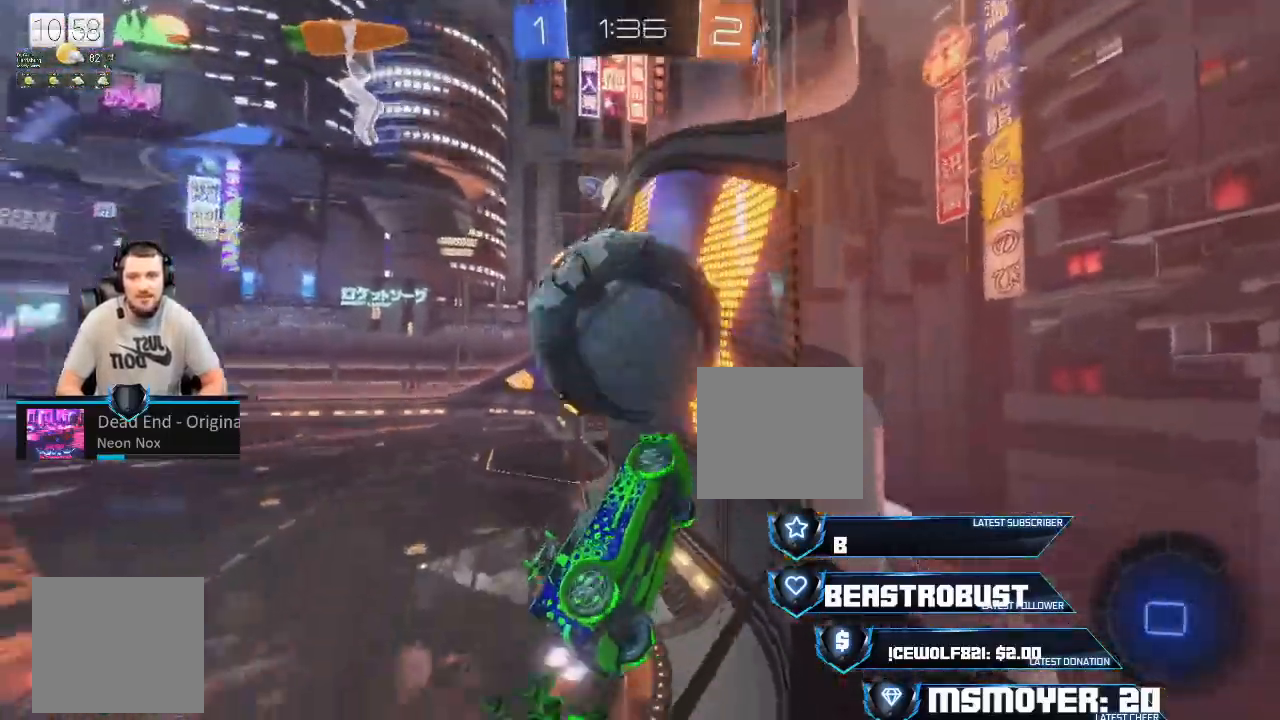
{"buttons": ["CROSS", "R2"], "left_stick": "center", "right_stick": "center", "events": [[133, "CROSS", "up"], [133, "left_stick", "center"], [200, "CROSS", "down"], [200, "SQUARE", "down"], [267, "SQUARE", "up"], [333, "SQUARE", "down"], [400, "SQUARE", "up"], [433, "SQUARE", "down"], [500, "SQUARE", "up"]]}
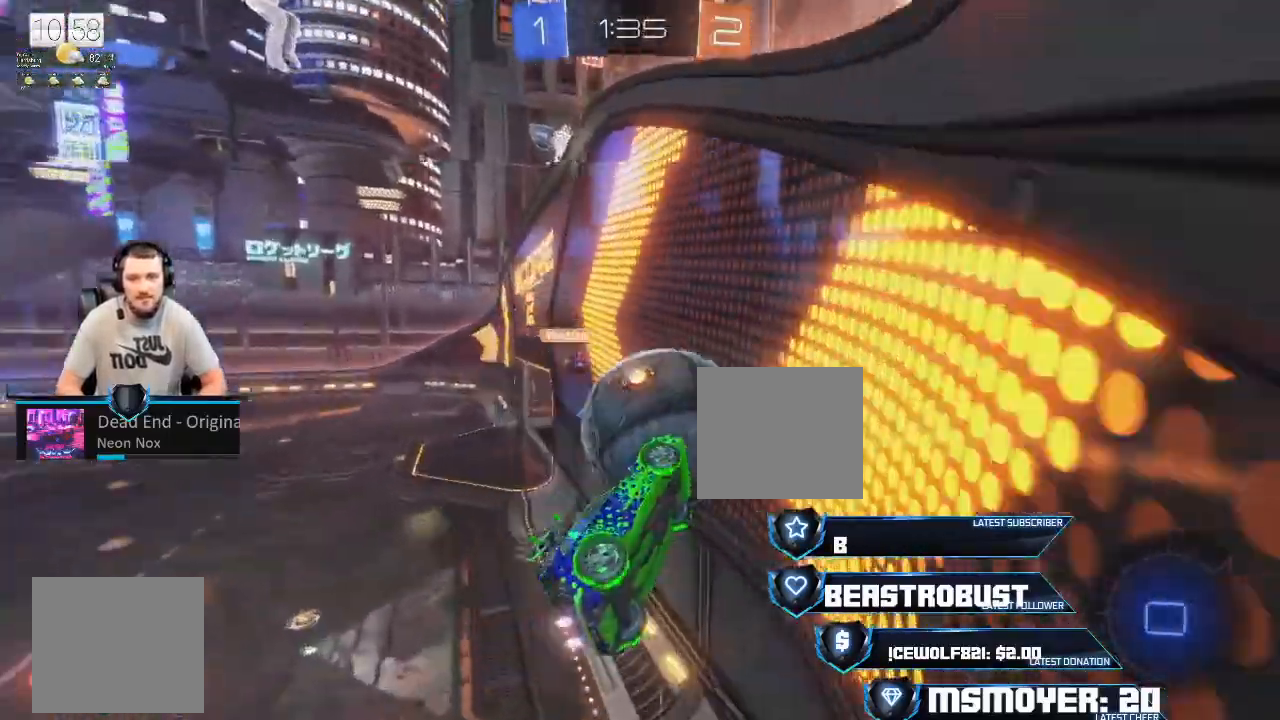
{"buttons": ["CROSS", "R2"], "left_stick": "right", "right_stick": "center", "events": [[100, "left_stick", "right"], [133, "CIRCLE", "down"], [400, "CIRCLE", "up"]]}
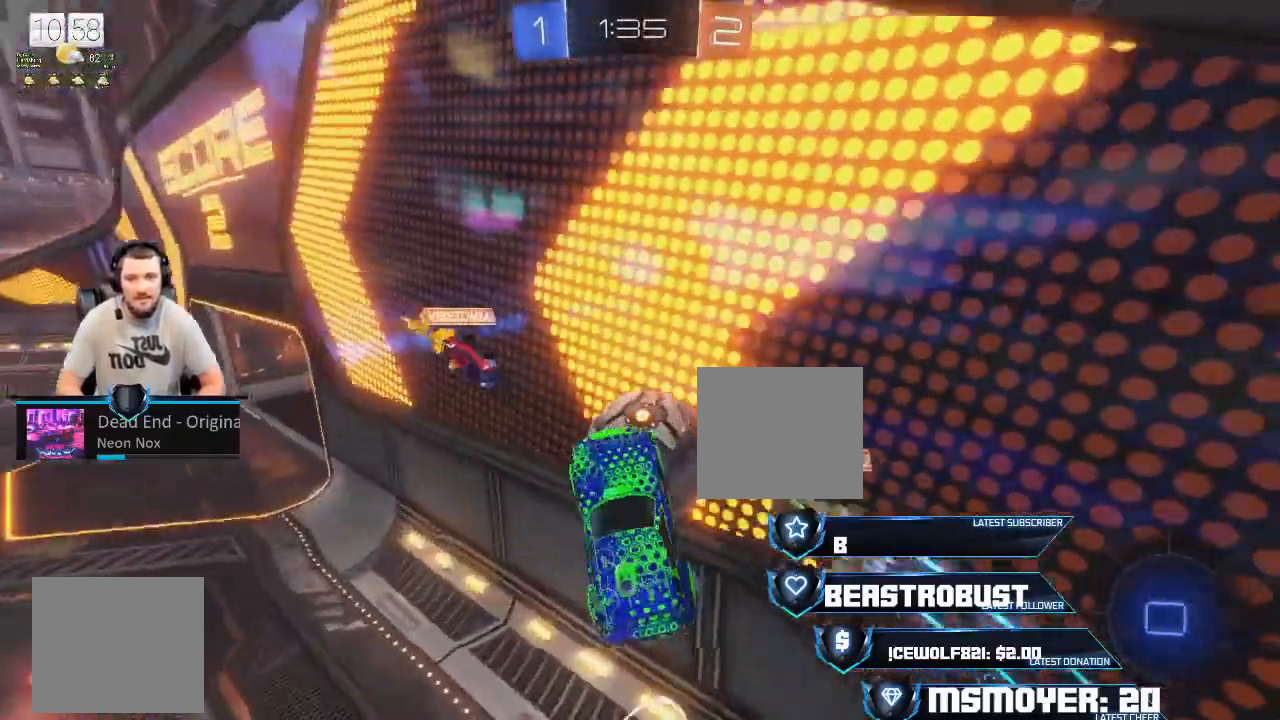
{"buttons": ["CIRCLE", "R2"], "left_stick": "down-left", "right_stick": "center", "events": [[67, "left_stick", "down-right"], [300, "CROSS", "up"], [333, "left_stick", "down"], [467, "CIRCLE", "down"], [500, "left_stick", "down-left"]]}
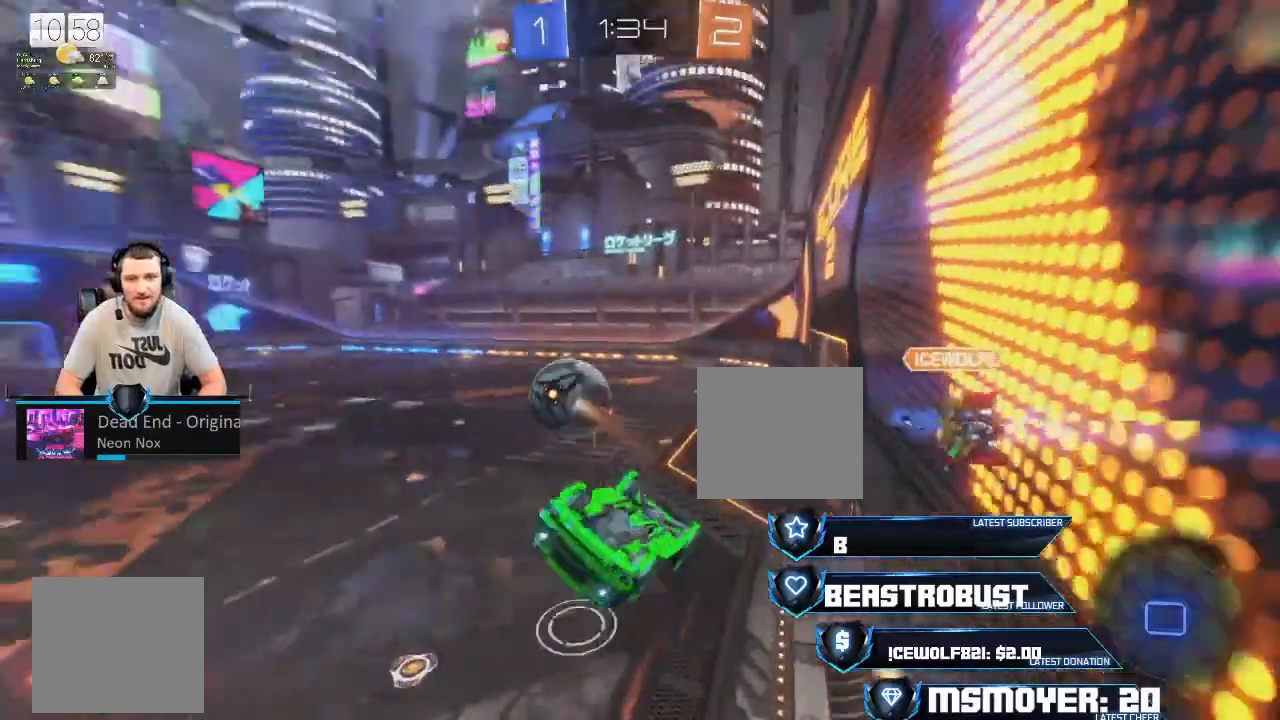
{"buttons": ["R2"], "left_stick": "center", "right_stick": "center", "events": [[267, "left_stick", "down"], [367, "left_stick", "down-left"], [433, "CIRCLE", "up"], [500, "left_stick", "center"]]}
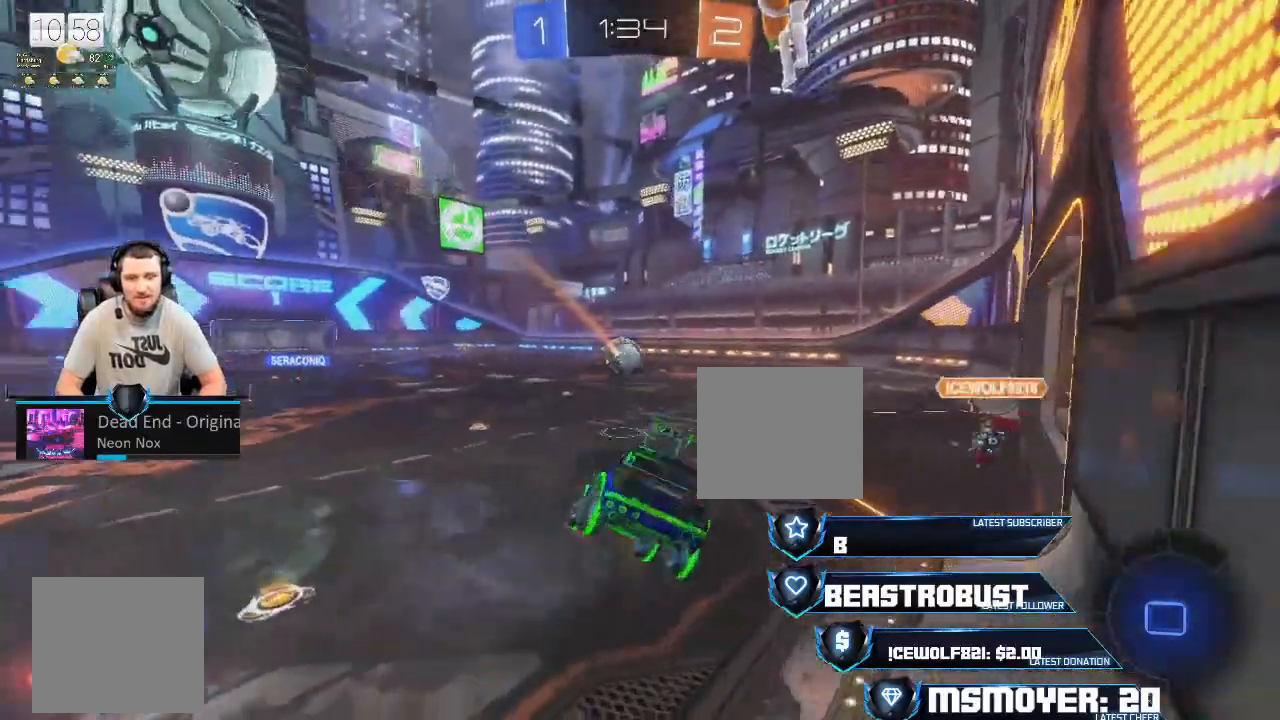
{"buttons": ["CROSS", "R2"], "left_stick": "up-left", "right_stick": "center", "events": [[33, "CIRCLE", "down"], [133, "left_stick", "up-left"], [167, "CIRCLE", "up"], [233, "CROSS", "down"]]}
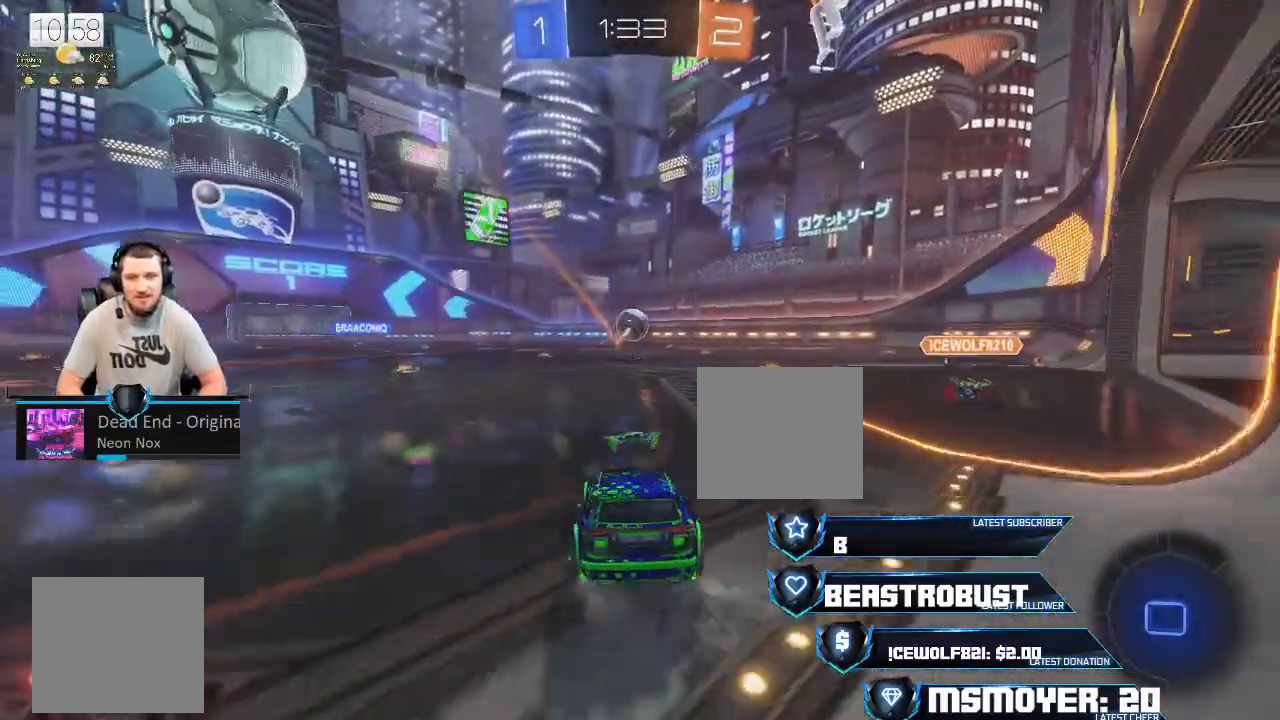
{"buttons": [], "left_stick": "up-left", "right_stick": "center", "events": [[33, "CROSS", "up"], [67, "L2", "down"], [200, "SQUARE", "down"], [233, "left_stick", "up"], [267, "L2", "up"], [267, "SQUARE", "up"], [367, "R2", "up"], [467, "left_stick", "up-left"]]}
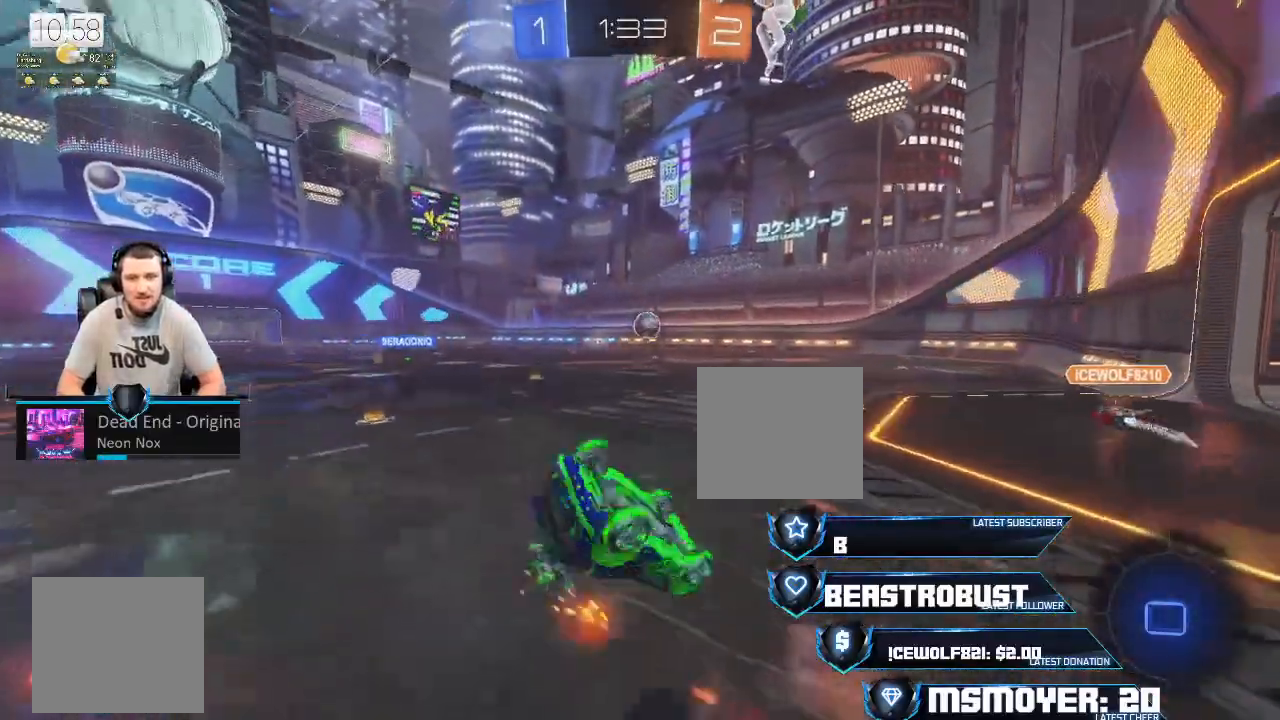
{"buttons": ["R2"], "left_stick": "center", "right_stick": "center", "events": [[67, "R2", "down"], [133, "left_stick", "center"], [267, "left_stick", "left"], [333, "CIRCLE", "down"], [367, "left_stick", "center"], [433, "CIRCLE", "up"]]}
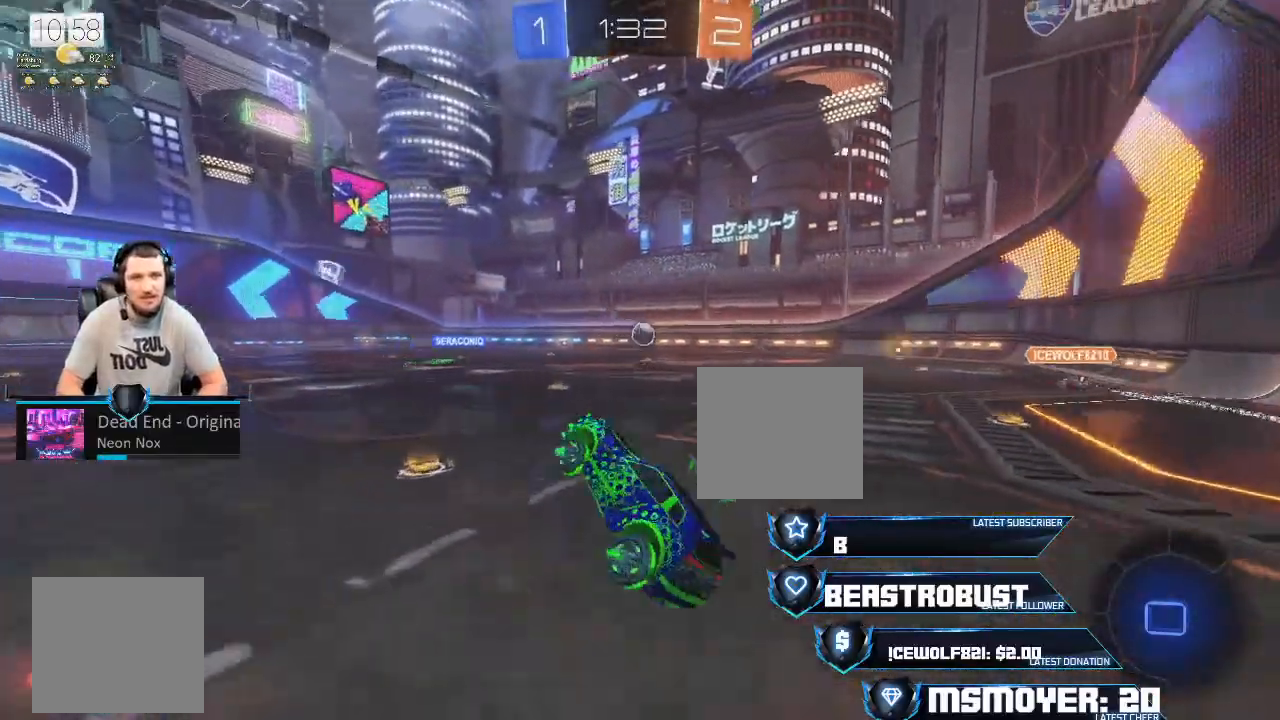
{"buttons": ["R2"], "left_stick": "up", "right_stick": "center", "events": [[67, "CROSS", "down"], [267, "CROSS", "up"], [267, "left_stick", "up"], [333, "SQUARE", "down"], [400, "SQUARE", "up"], [433, "SQUARE", "down"], [500, "SQUARE", "up"]]}
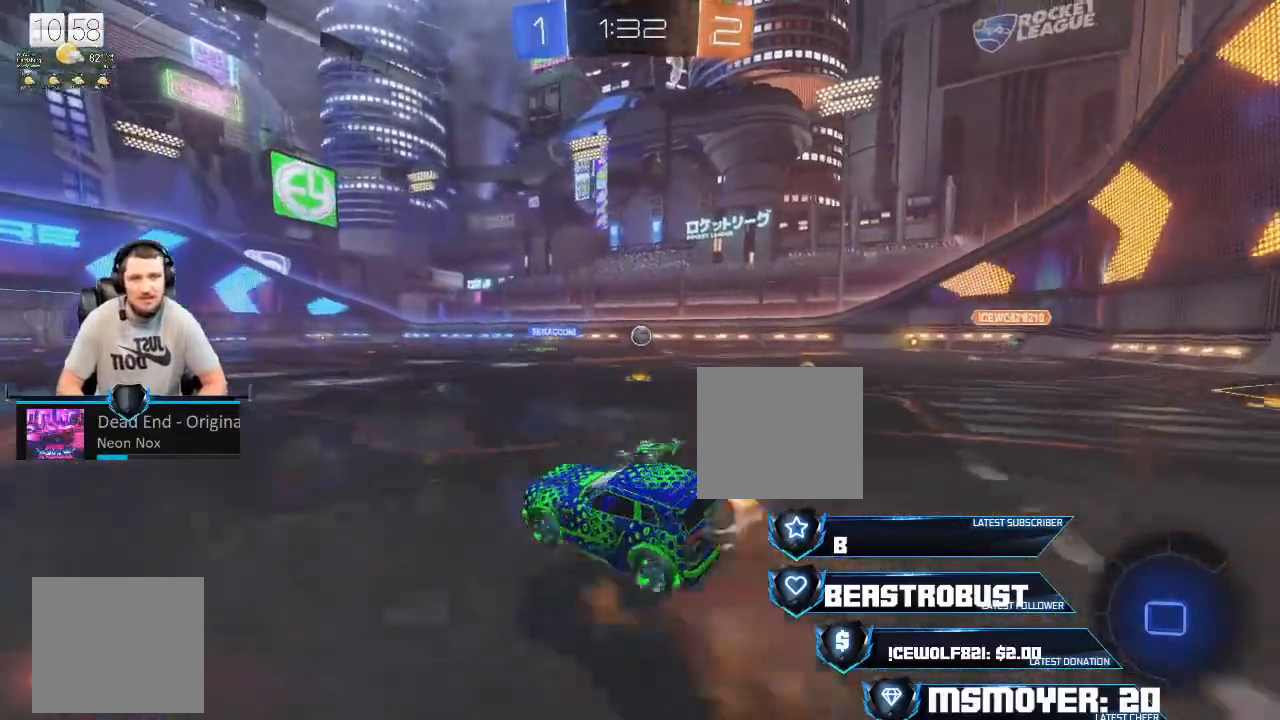
{"buttons": ["R2"], "left_stick": "center", "right_stick": "center", "events": [[33, "SQUARE", "down"], [100, "SQUARE", "up"], [200, "left_stick", "center"], [300, "R2", "up"], [500, "R2", "down"]]}
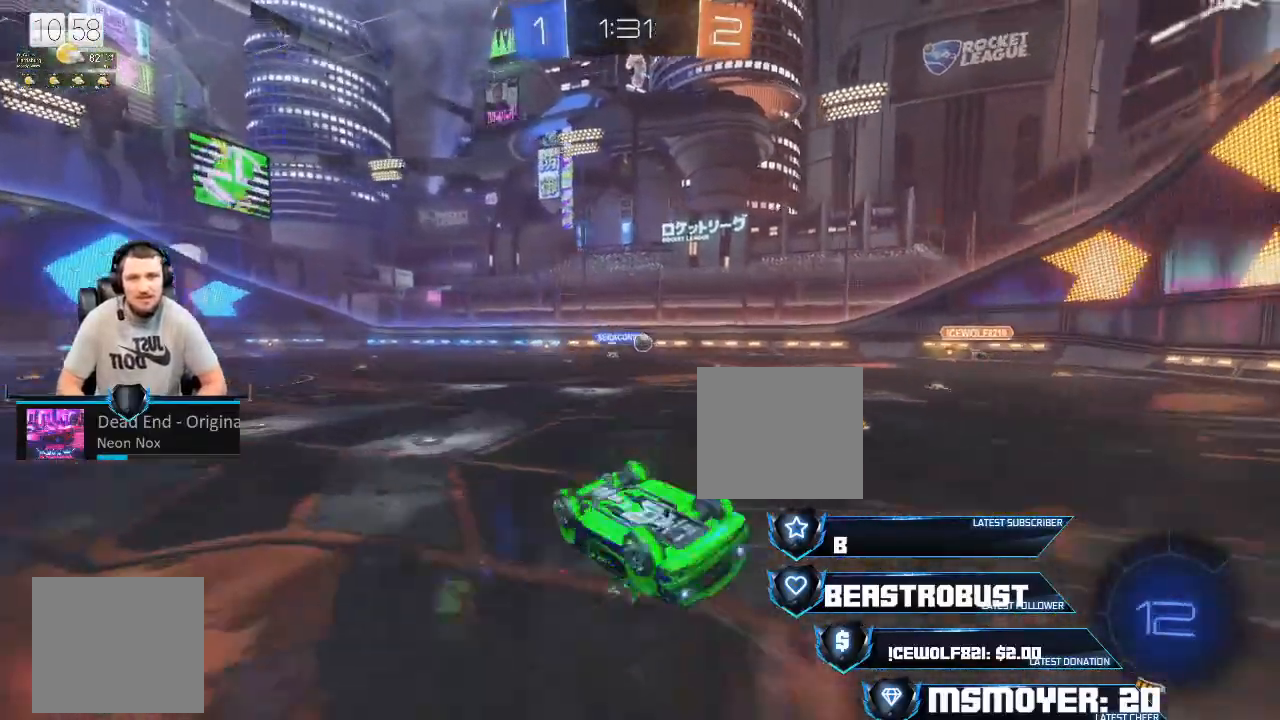
{"buttons": ["CIRCLE", "R2"], "left_stick": "center", "right_stick": "center", "events": [[400, "CIRCLE", "down"], [433, "CROSS", "down"], [500, "CROSS", "up"]]}
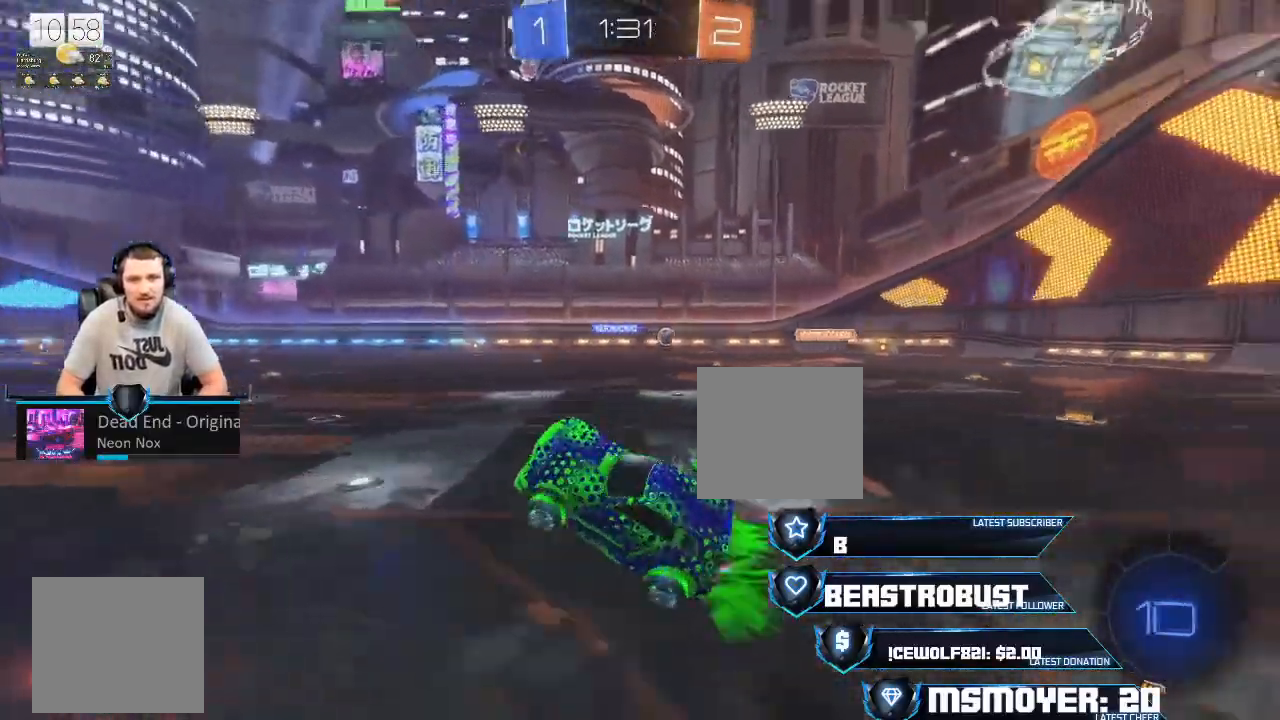
{"buttons": ["CROSS", "R2"], "left_stick": "right", "right_stick": "center", "events": [[33, "CIRCLE", "up"], [167, "CROSS", "down"], [200, "left_stick", "right"]]}
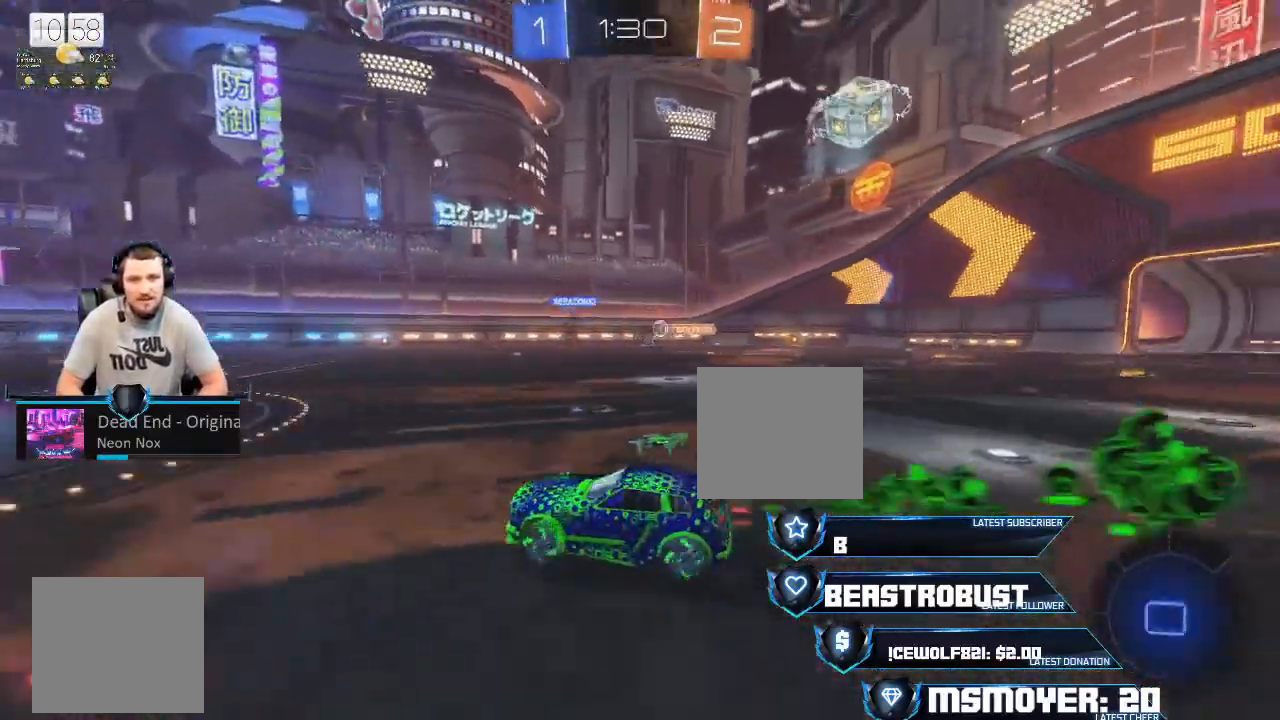
{"buttons": ["R2"], "left_stick": "right", "right_stick": "center", "events": [[233, "CROSS", "up"]]}